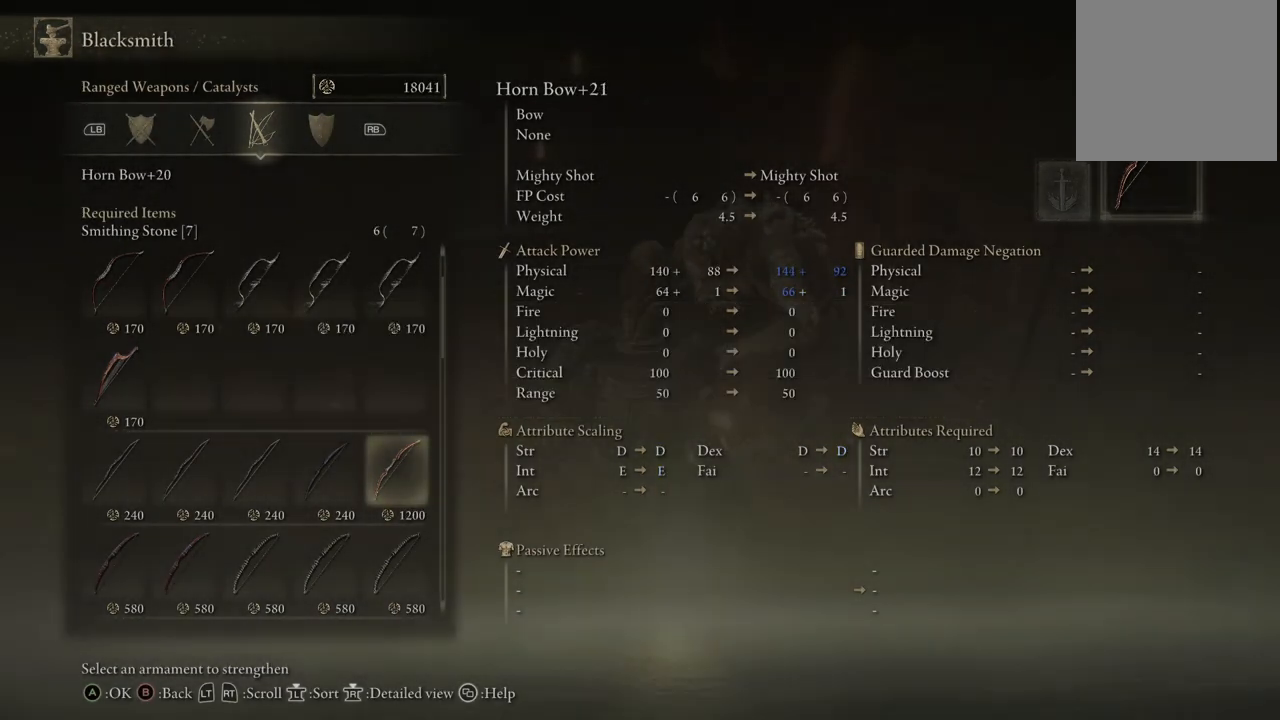
Gameplay with a controller (Xbox layout); each line is a JSON object with the inputs held at the frame after it. "events" lists button and stick changes between this image and that frame as [ms after this image, input, new state], when the widget could be followed in between. Not read: L3 R3.
{"buttons": [], "left_stick": "center", "right_stick": "center", "events": [[50, "A", "up"], [133, "A", "down"], [183, "A", "up"], [267, "A", "down"], [333, "A", "up"], [417, "A", "down"], [467, "A", "up"]]}
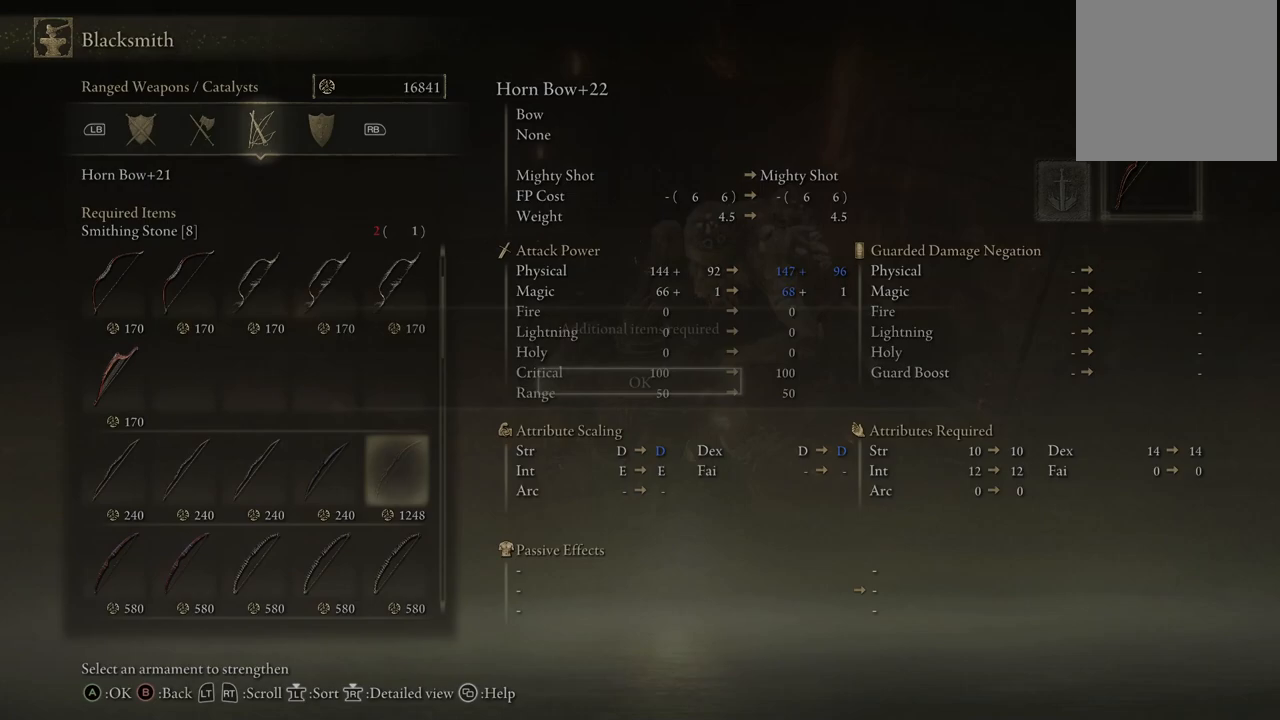
{"buttons": [], "left_stick": "center", "right_stick": "center", "events": [[67, "A", "down"], [117, "A", "up"], [183, "A", "down"], [233, "A", "up"]]}
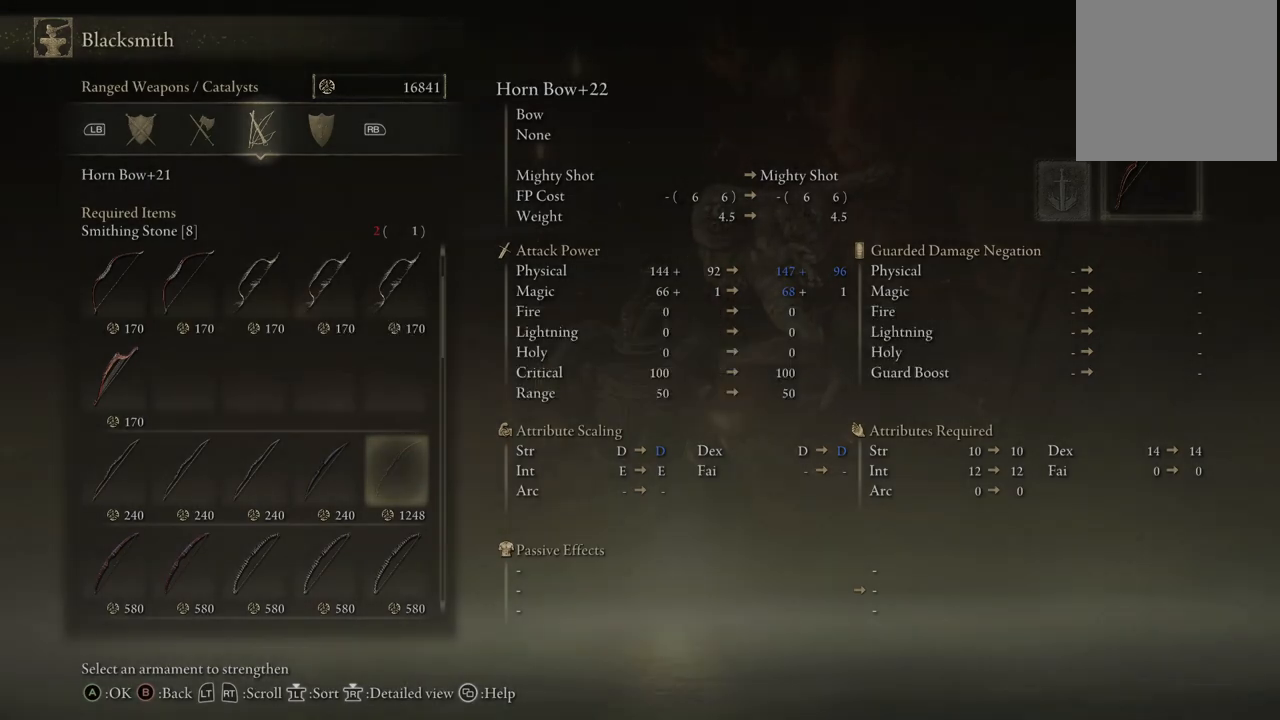
{"buttons": [], "left_stick": "center", "right_stick": "center", "events": []}
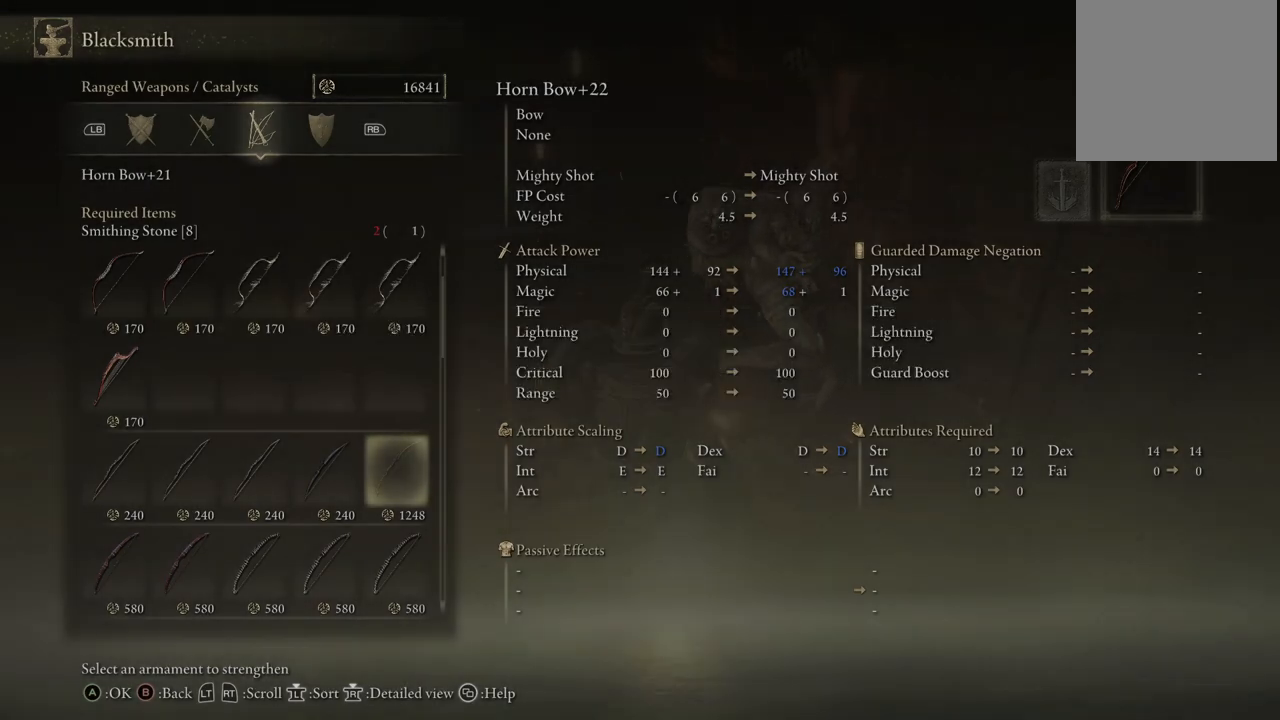
{"buttons": [], "left_stick": "center", "right_stick": "center", "events": []}
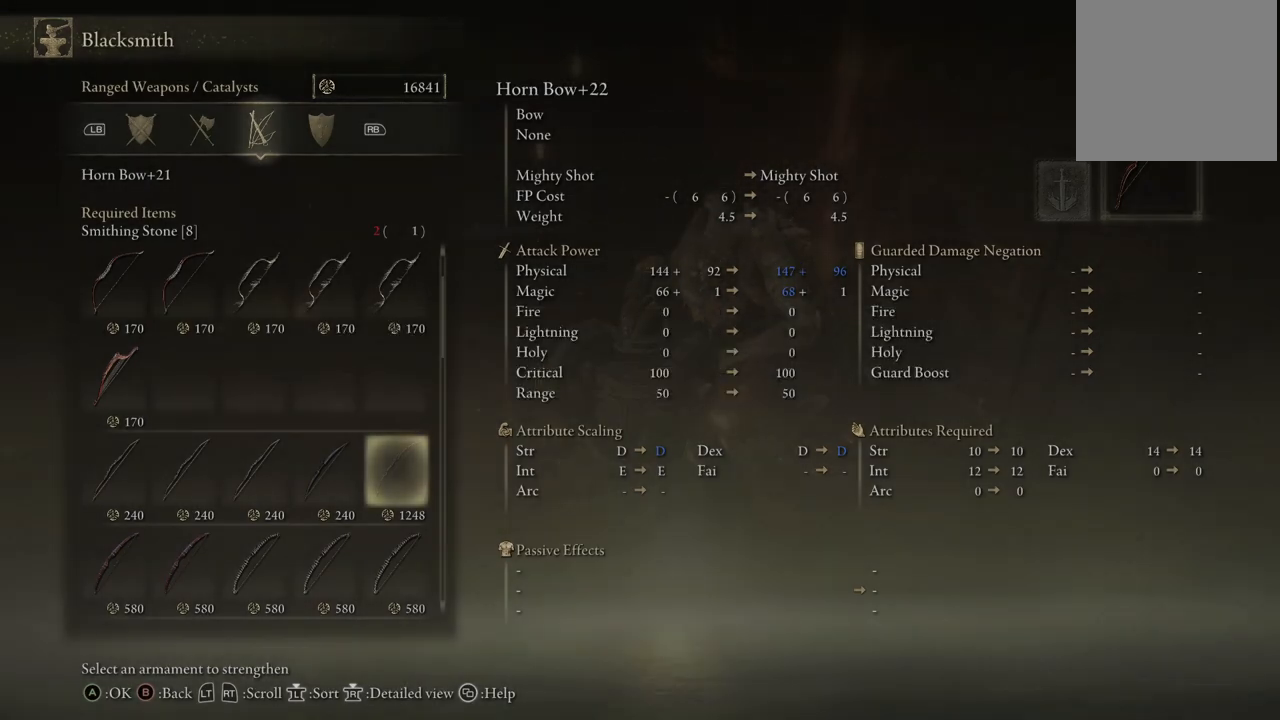
{"buttons": [], "left_stick": "center", "right_stick": "center", "events": []}
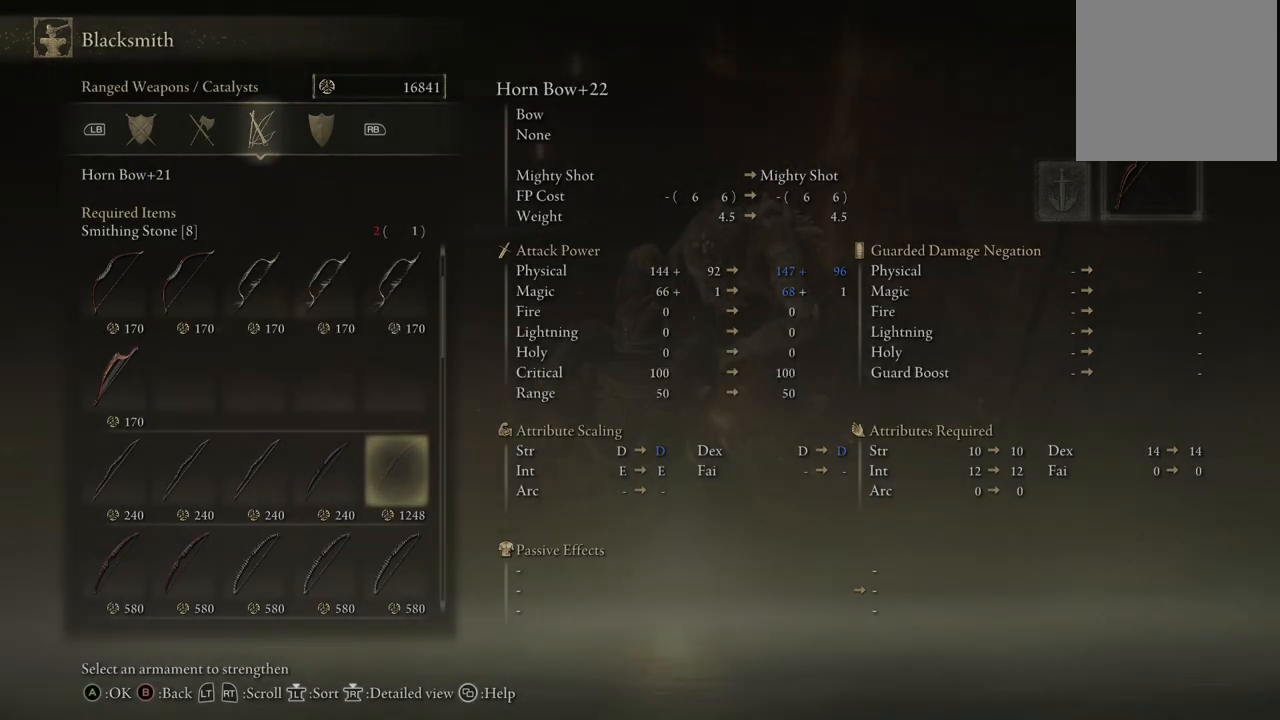
{"buttons": [], "left_stick": "center", "right_stick": "center", "events": []}
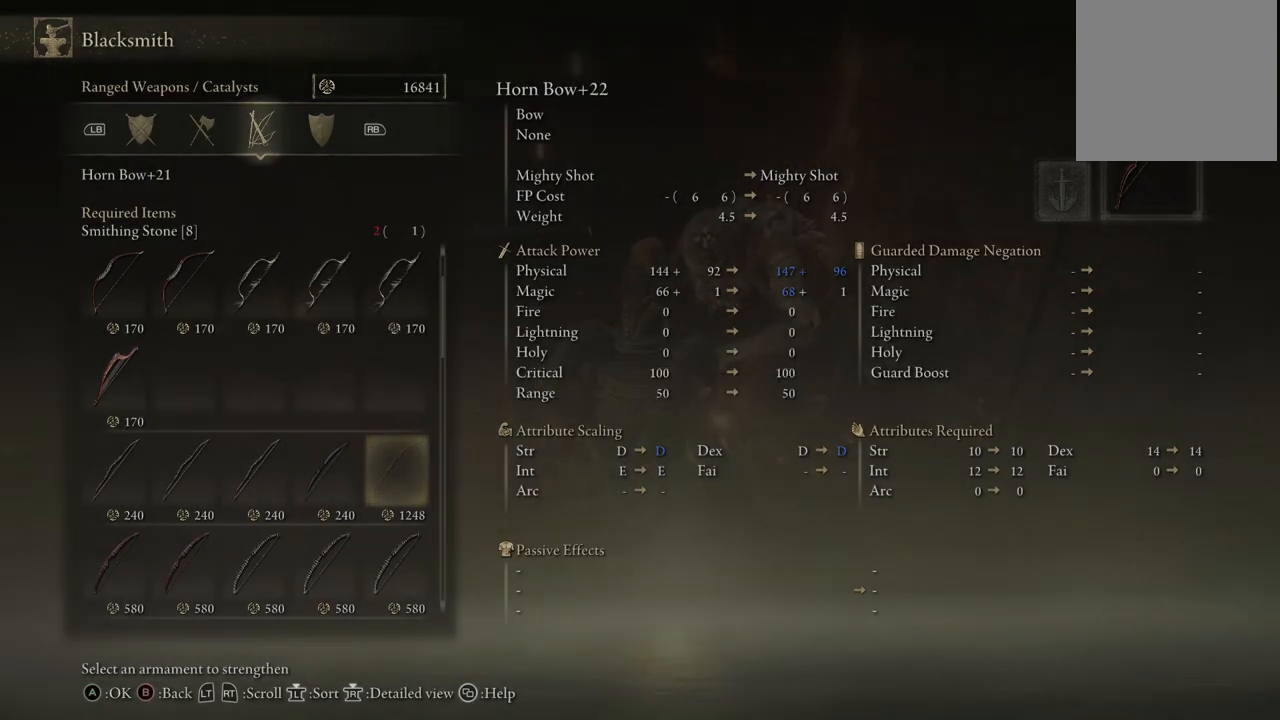
{"buttons": ["B"], "left_stick": "center", "right_stick": "center", "events": [[400, "B", "down"]]}
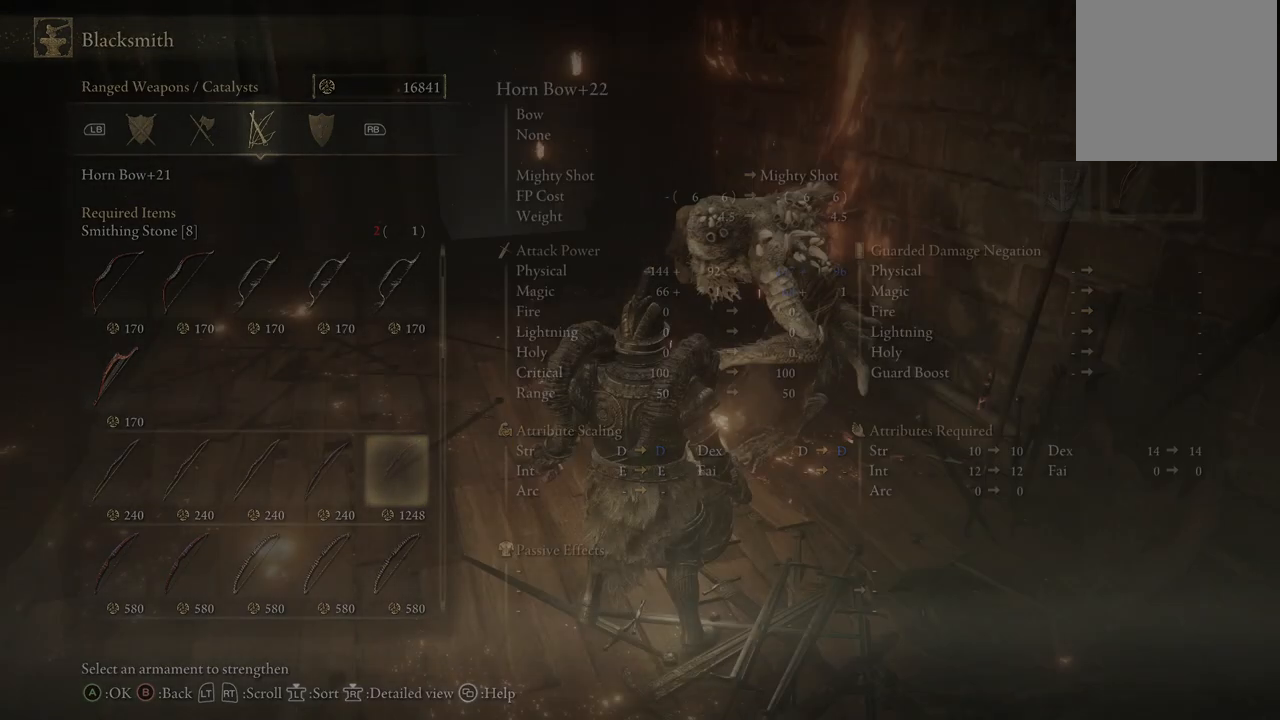
{"buttons": [], "left_stick": "center", "right_stick": "center", "events": [[33, "B", "up"], [383, "B", "down"], [500, "B", "up"]]}
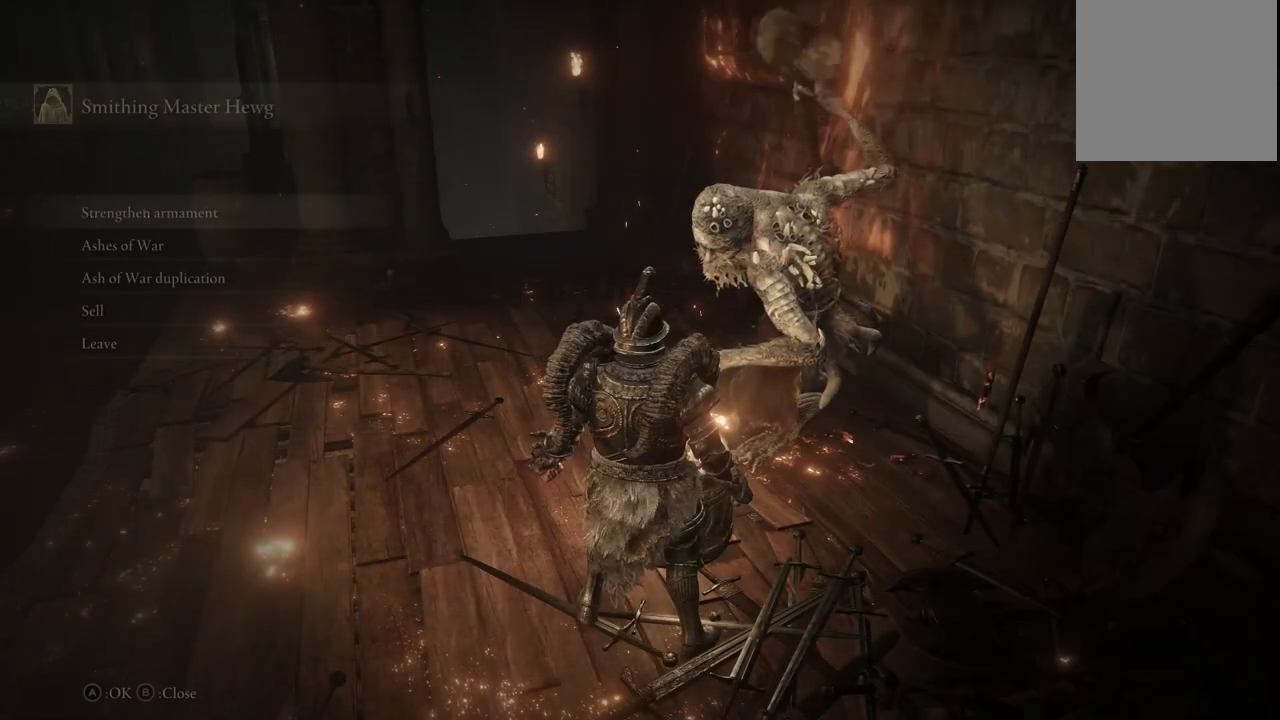
{"buttons": [], "left_stick": "up-right", "right_stick": "right", "events": [[283, "left_stick", "up-right"], [350, "right_stick", "right"]]}
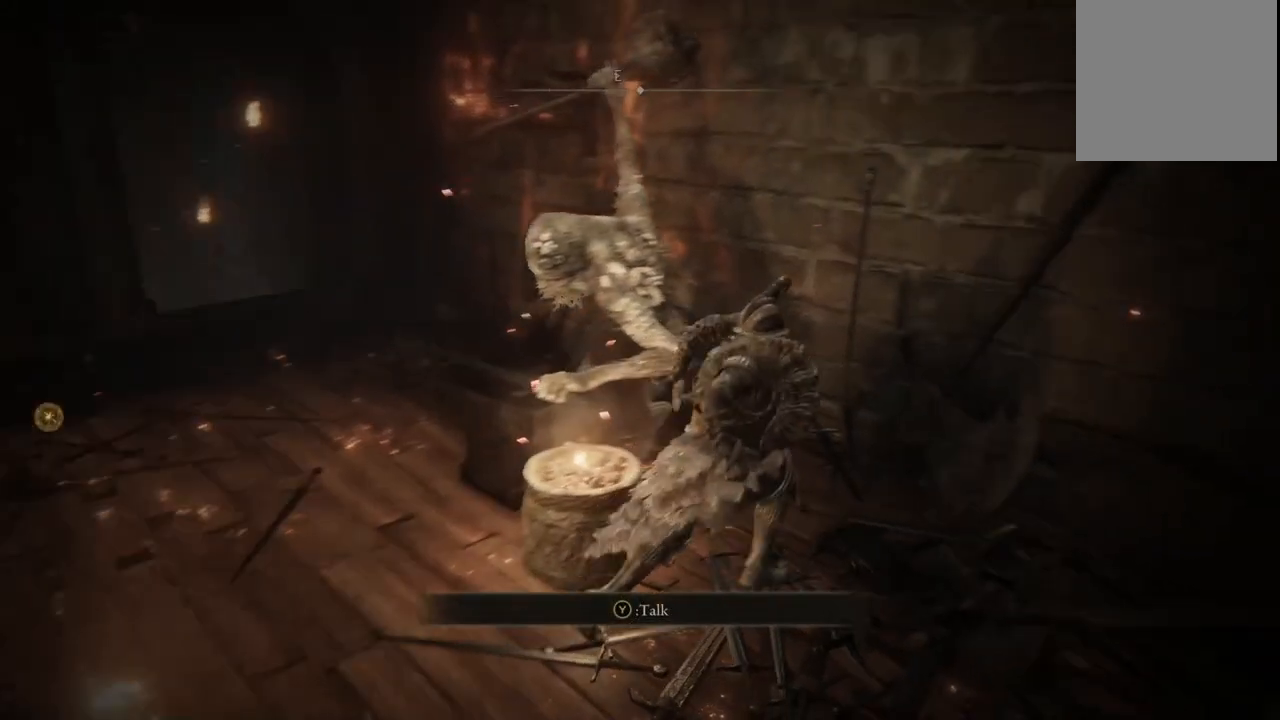
{"buttons": [], "left_stick": "up-right", "right_stick": "right", "events": []}
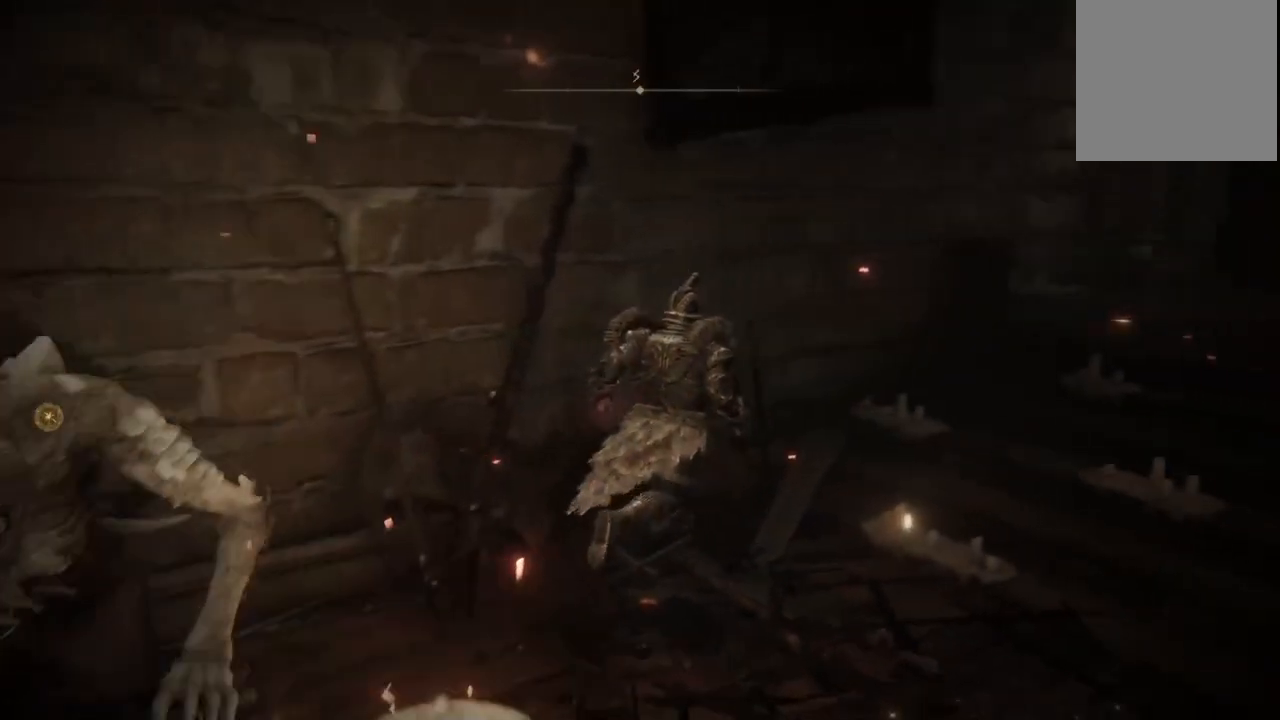
{"buttons": ["B"], "left_stick": "up-right", "right_stick": "center", "events": [[183, "left_stick", "right"], [417, "left_stick", "up-right"], [417, "right_stick", "center"], [500, "B", "down"]]}
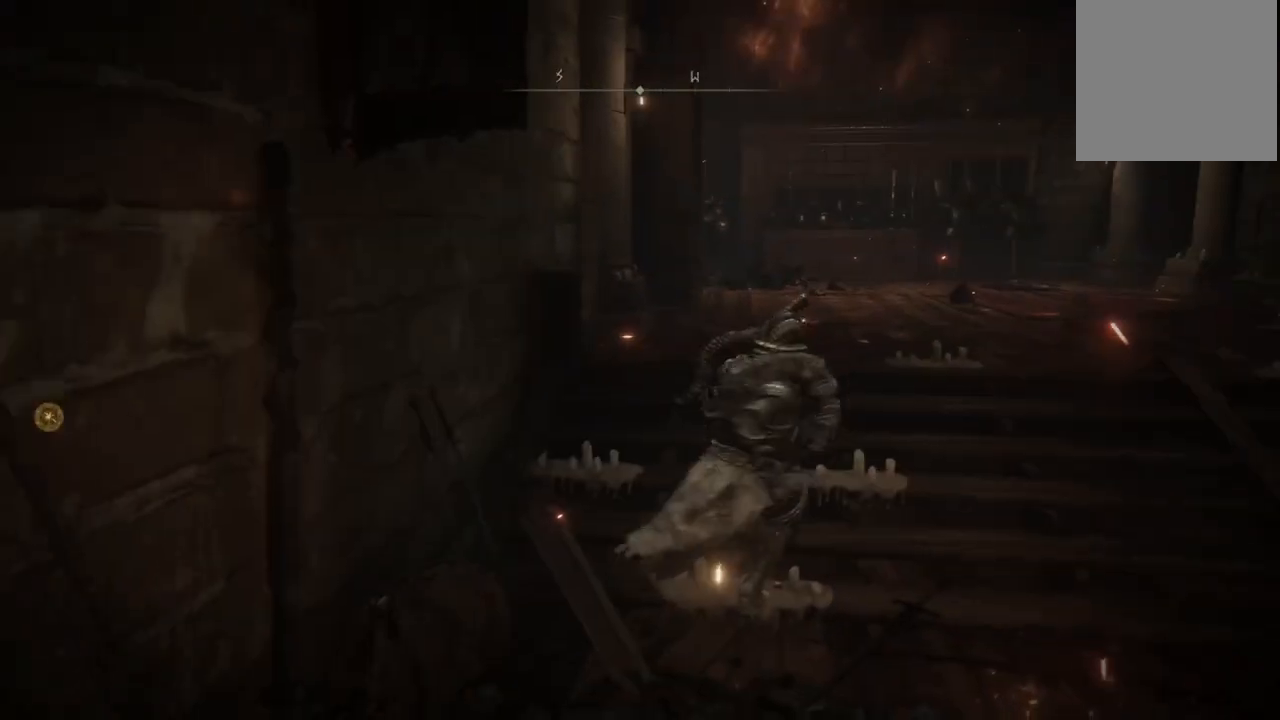
{"buttons": ["B"], "left_stick": "up-right", "right_stick": "center", "events": []}
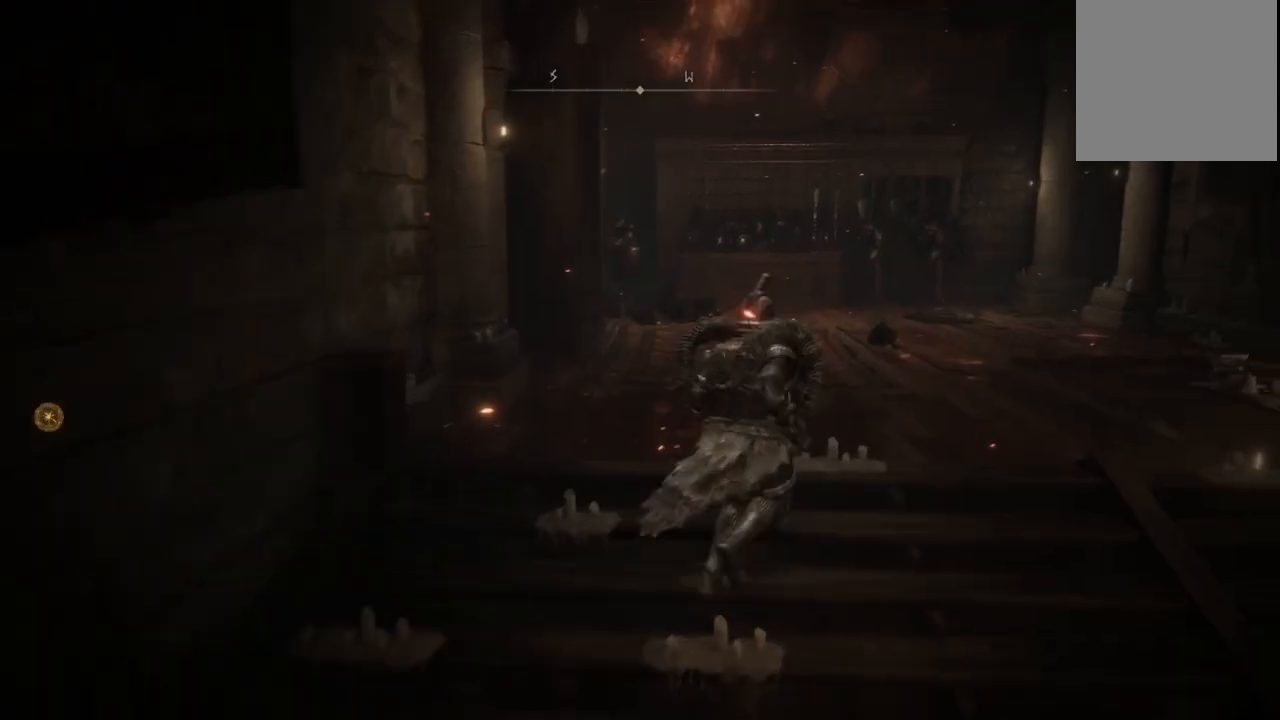
{"buttons": ["B"], "left_stick": "up-right", "right_stick": "center", "events": []}
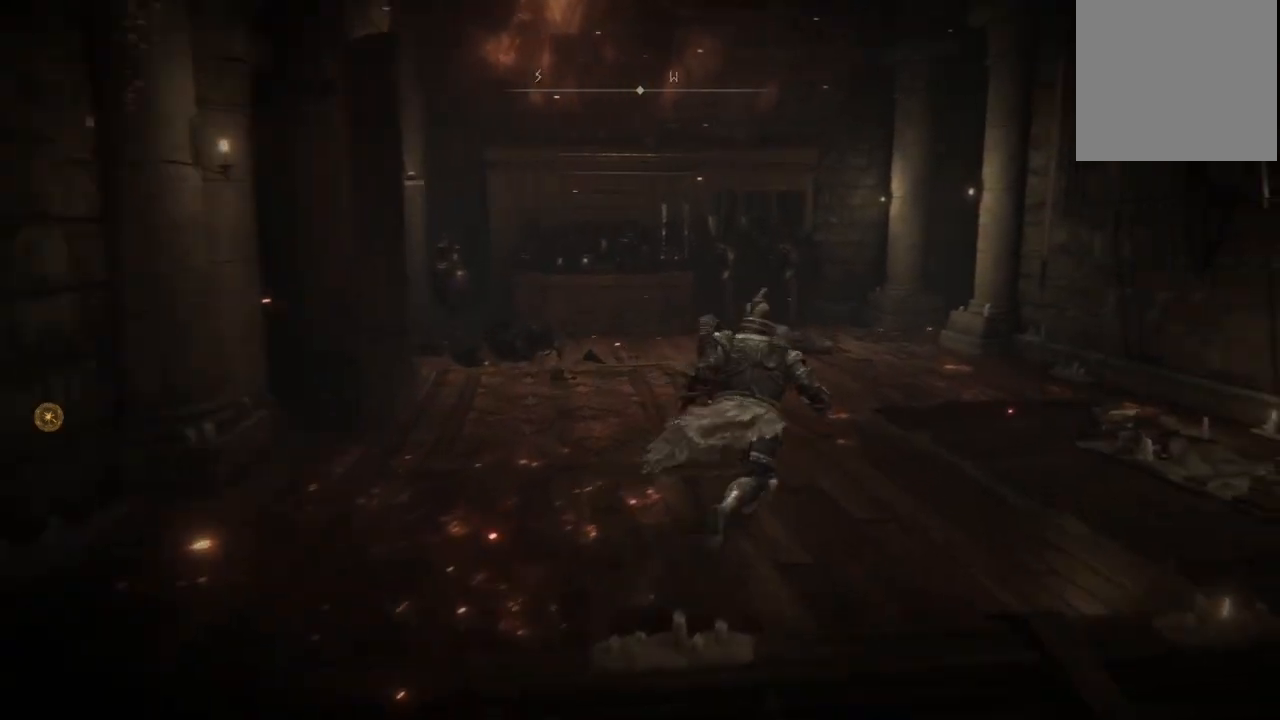
{"buttons": ["B"], "left_stick": "up", "right_stick": "center", "events": [[400, "left_stick", "up"]]}
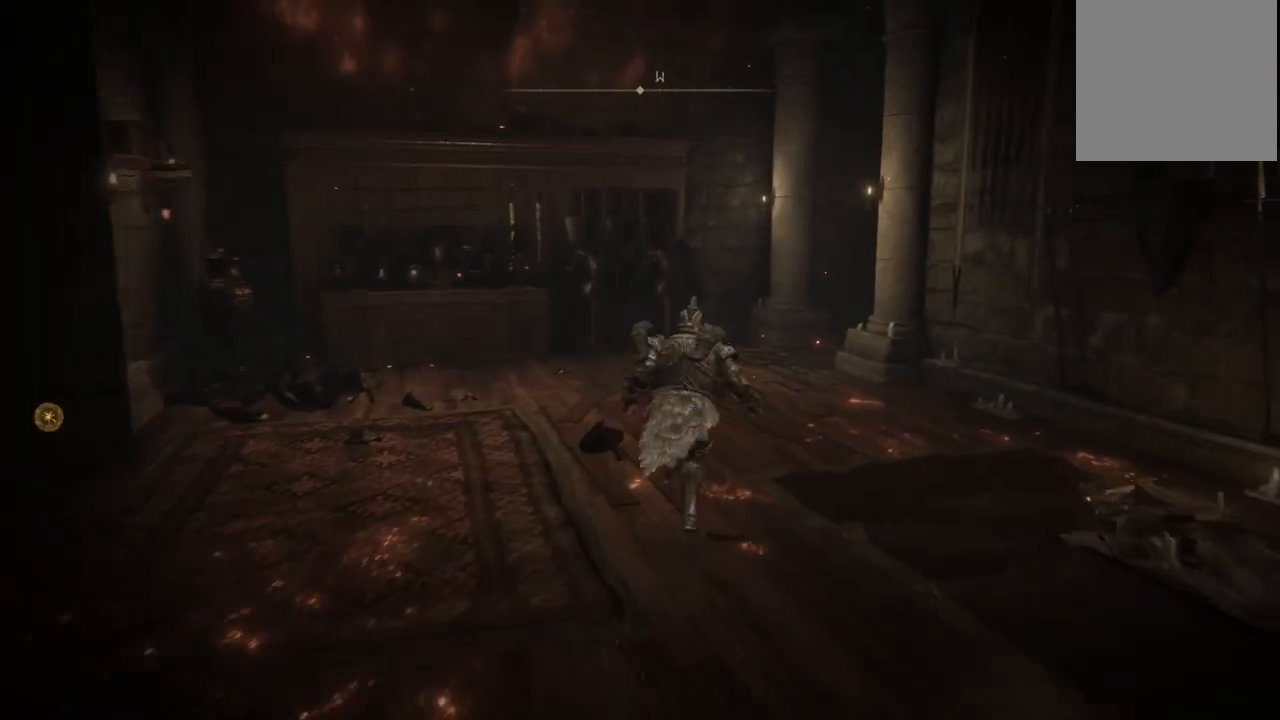
{"buttons": ["B"], "left_stick": "up", "right_stick": "center", "events": []}
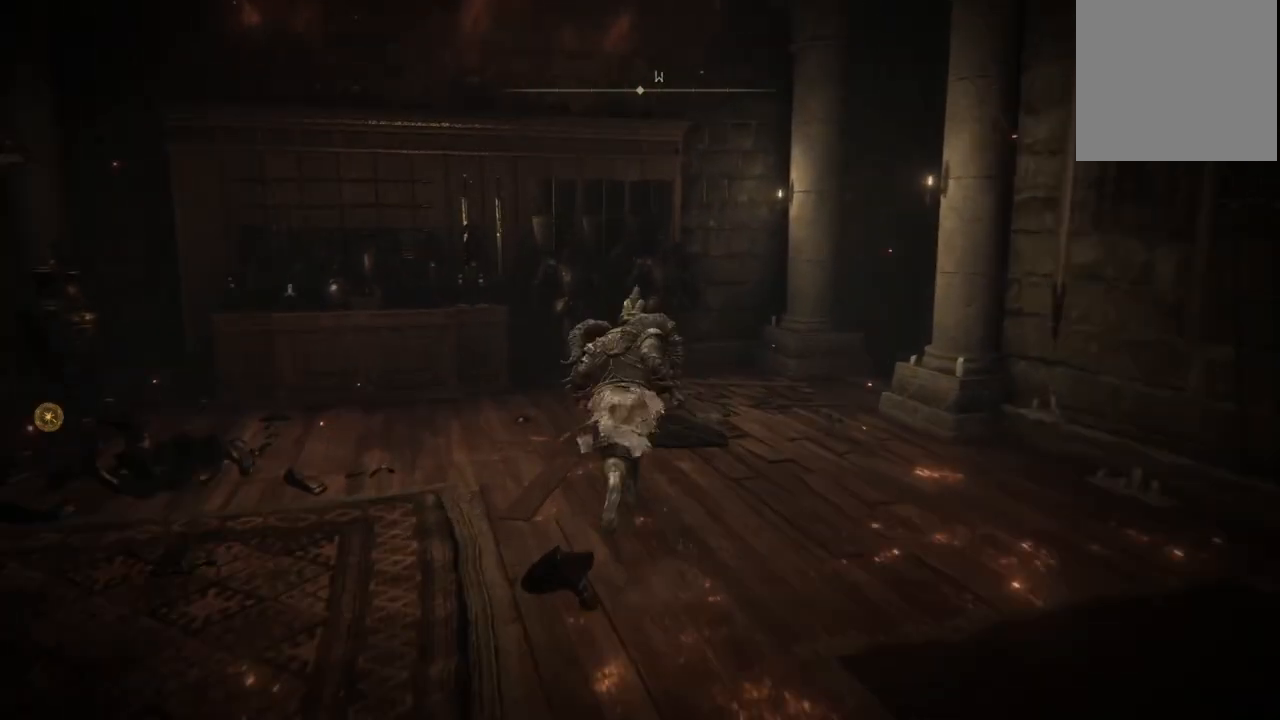
{"buttons": ["B"], "left_stick": "up", "right_stick": "center", "events": []}
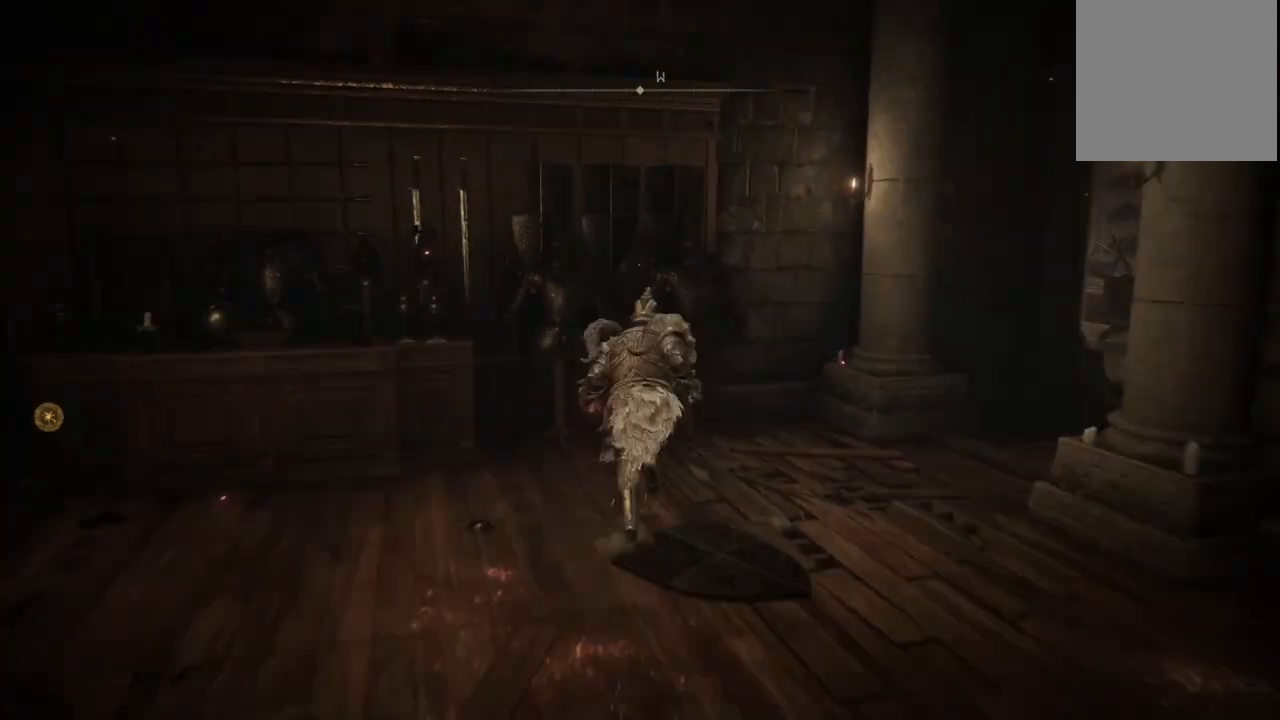
{"buttons": ["B"], "left_stick": "up-right", "right_stick": "center", "events": [[33, "left_stick", "up-right"]]}
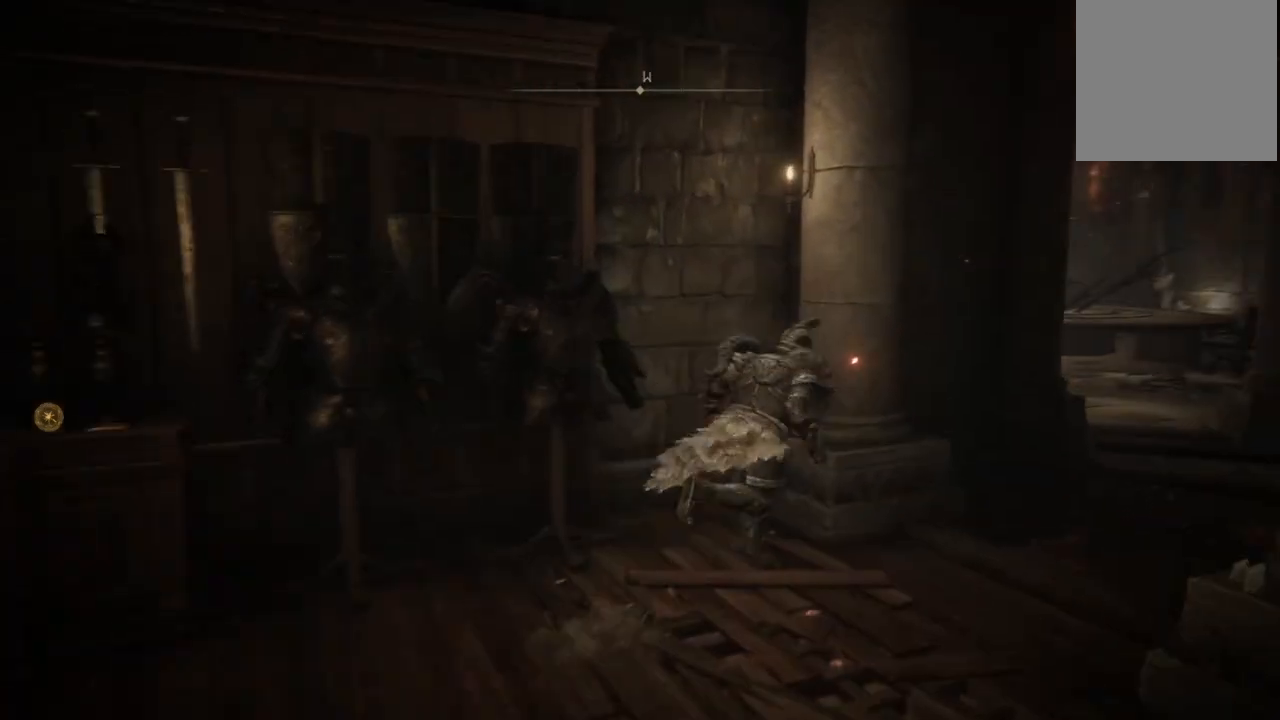
{"buttons": ["B"], "left_stick": "right", "right_stick": "center", "events": [[383, "left_stick", "right"]]}
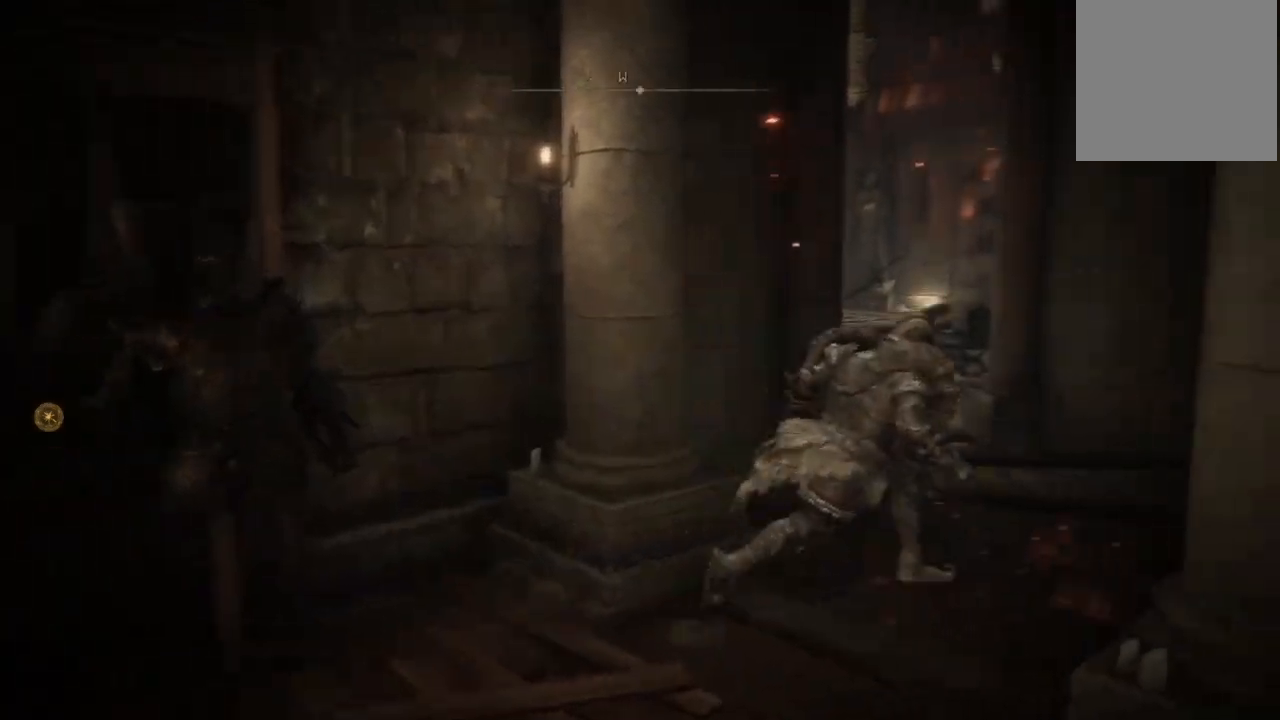
{"buttons": ["B"], "left_stick": "up", "right_stick": "center", "events": [[33, "left_stick", "up-right"], [233, "left_stick", "up"]]}
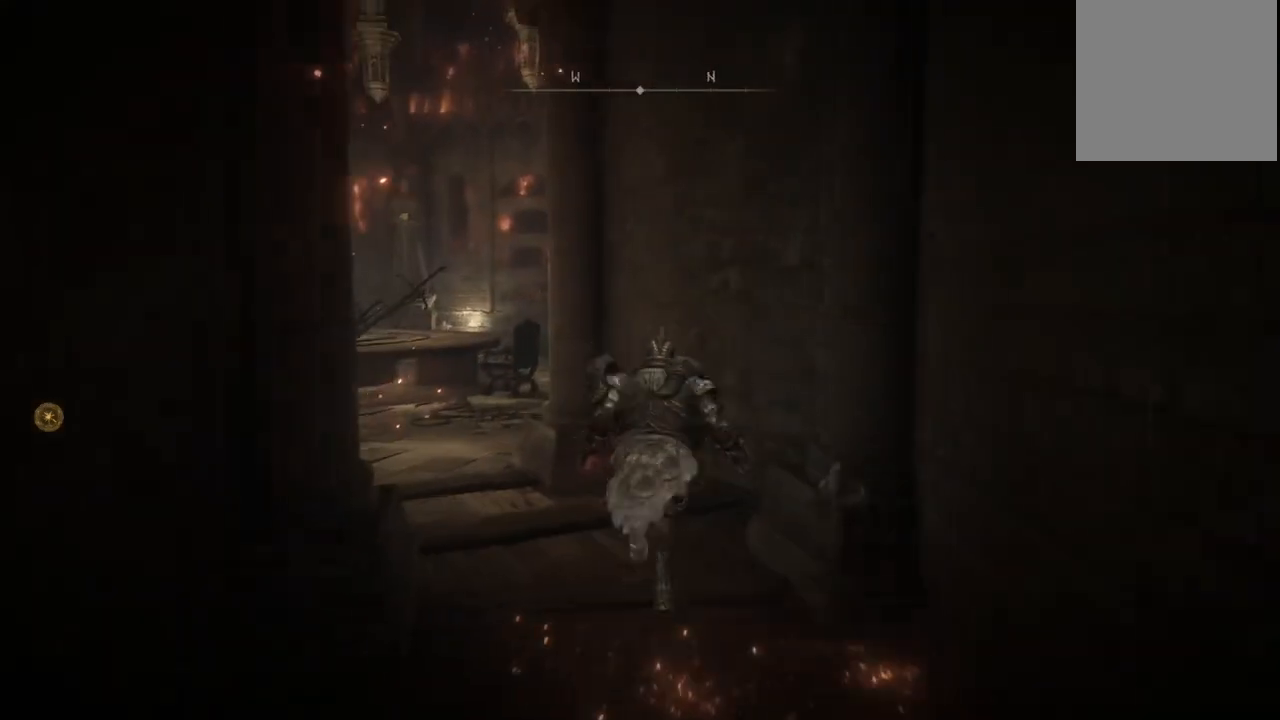
{"buttons": ["B"], "left_stick": "up", "right_stick": "center", "events": [[33, "left_stick", "up-left"], [267, "left_stick", "up"]]}
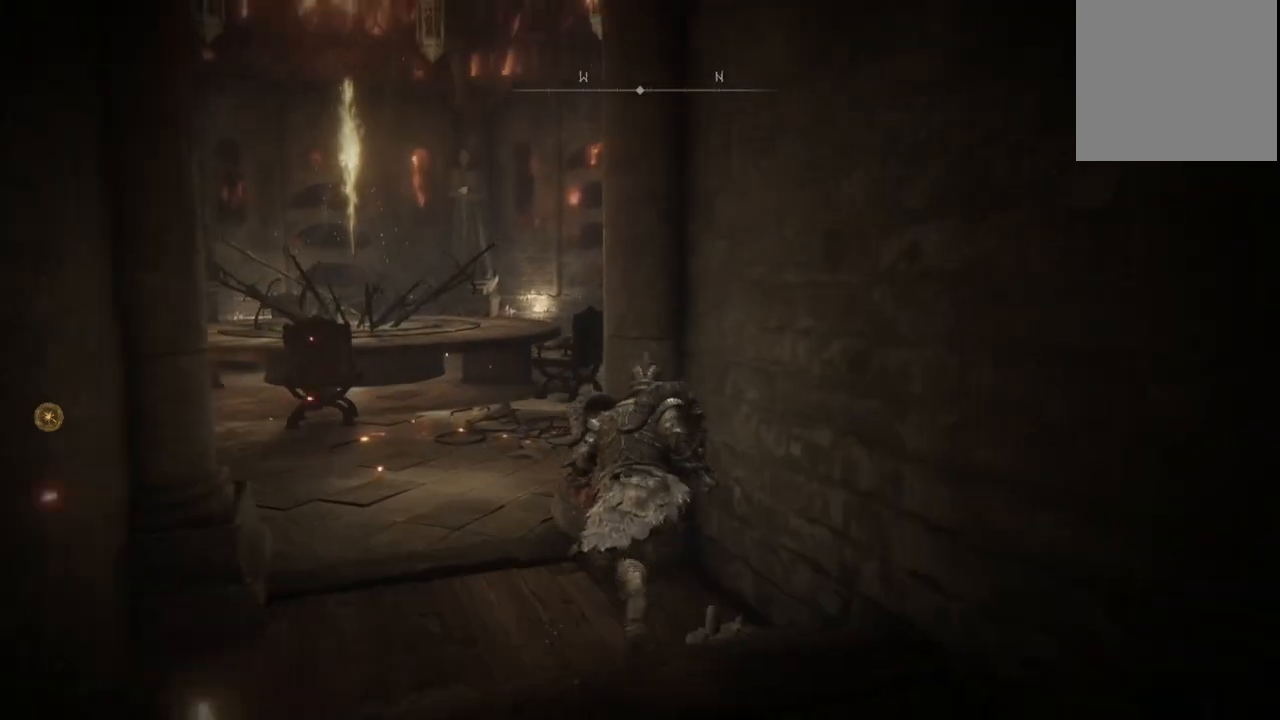
{"buttons": ["B"], "left_stick": "up", "right_stick": "center", "events": []}
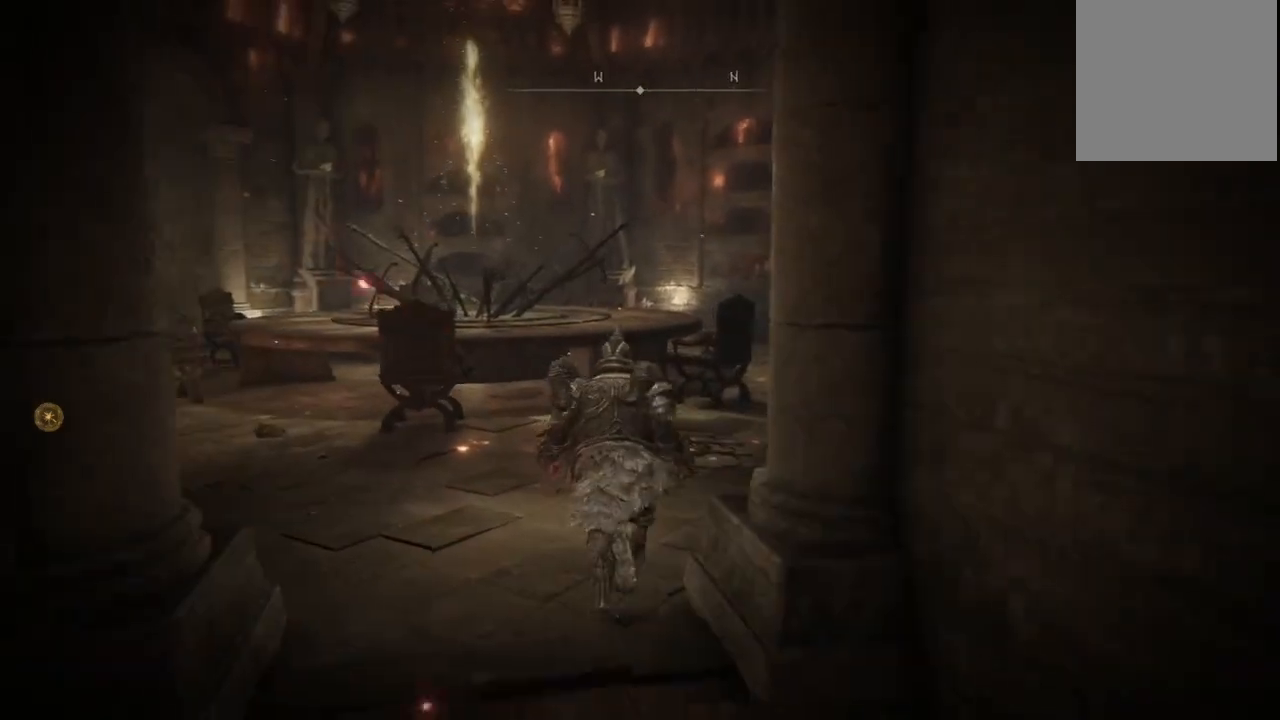
{"buttons": ["B"], "left_stick": "up", "right_stick": "center", "events": []}
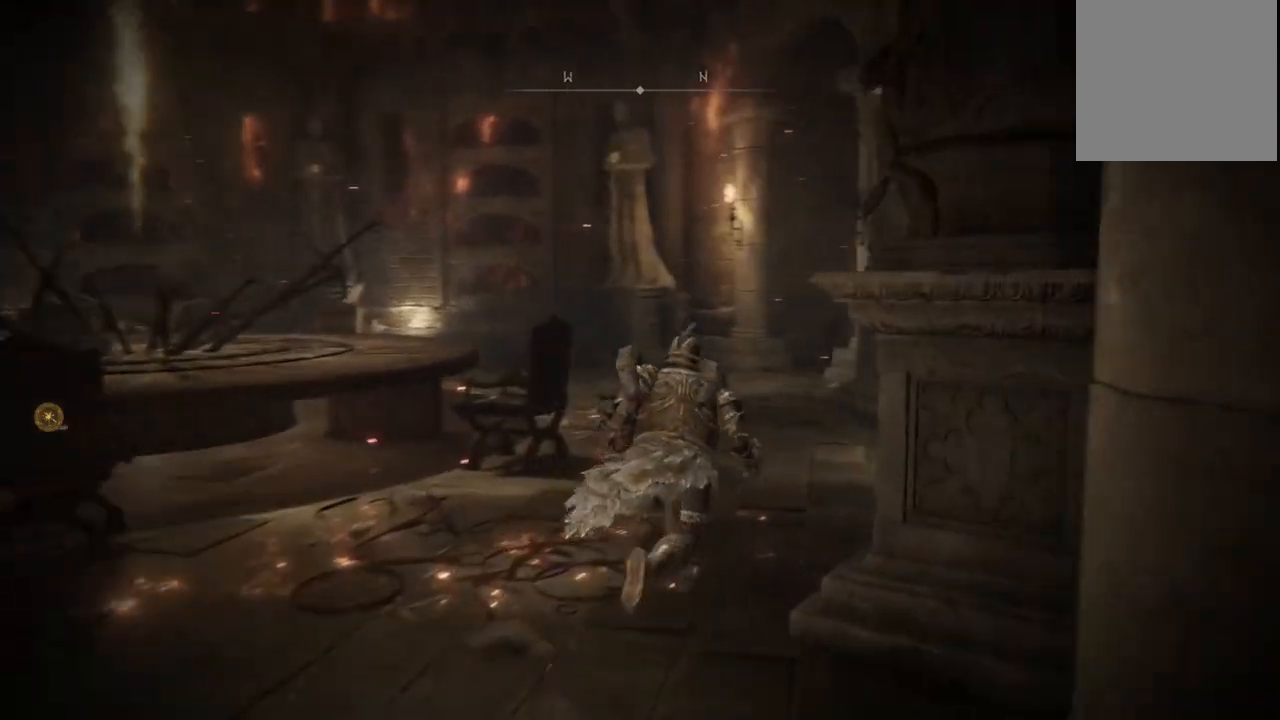
{"buttons": ["B"], "left_stick": "up", "right_stick": "center", "events": []}
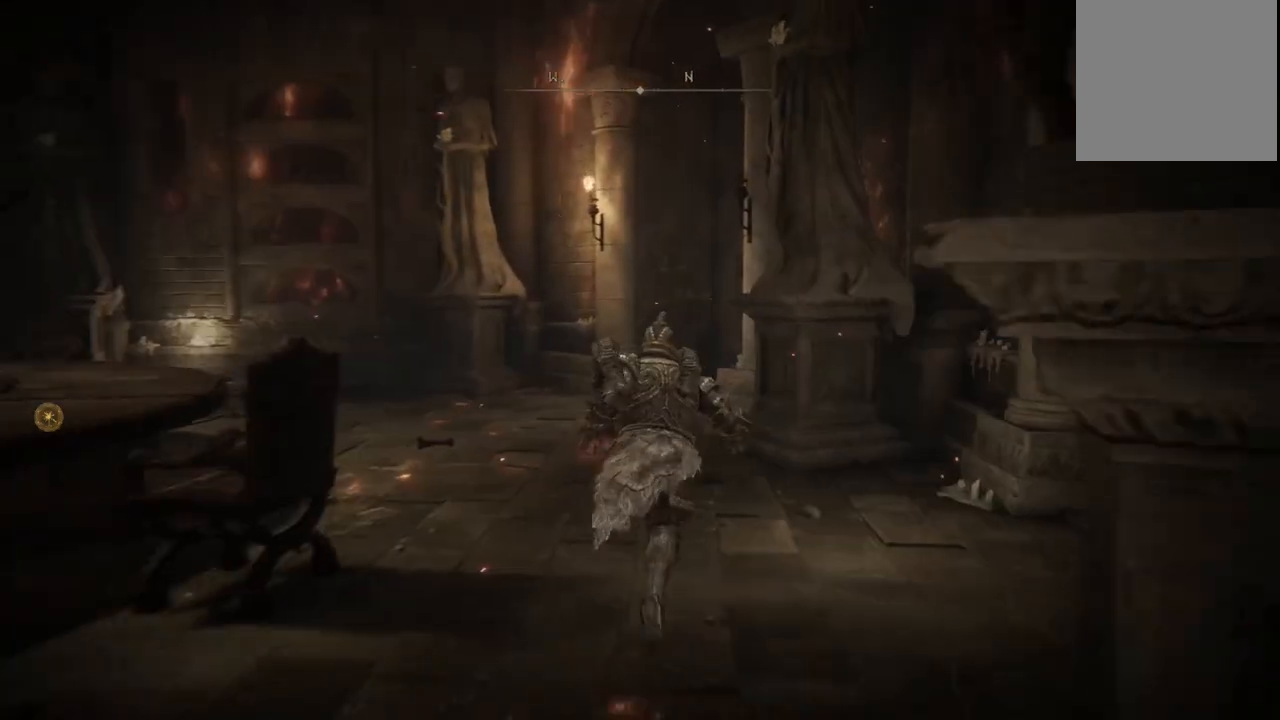
{"buttons": ["B"], "left_stick": "up", "right_stick": "center", "events": []}
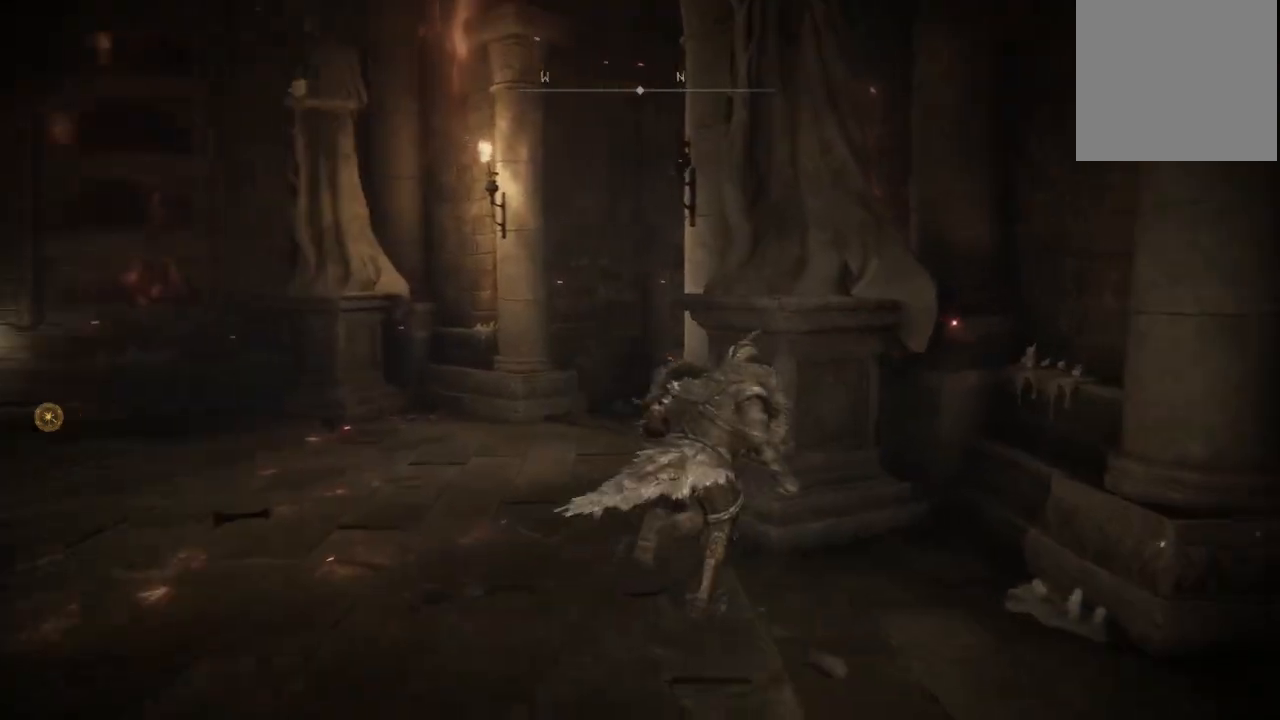
{"buttons": ["B"], "left_stick": "up", "right_stick": "center", "events": [[167, "left_stick", "up-left"], [417, "left_stick", "up"]]}
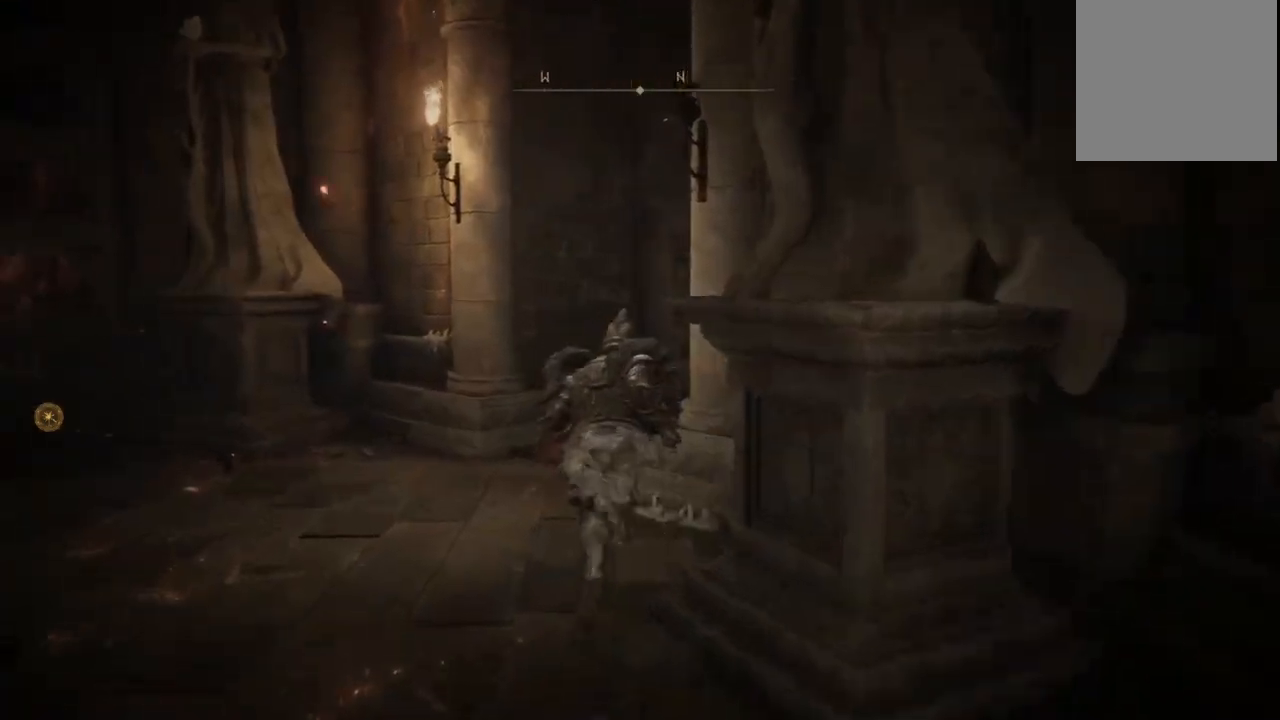
{"buttons": ["B"], "left_stick": "up", "right_stick": "center", "events": []}
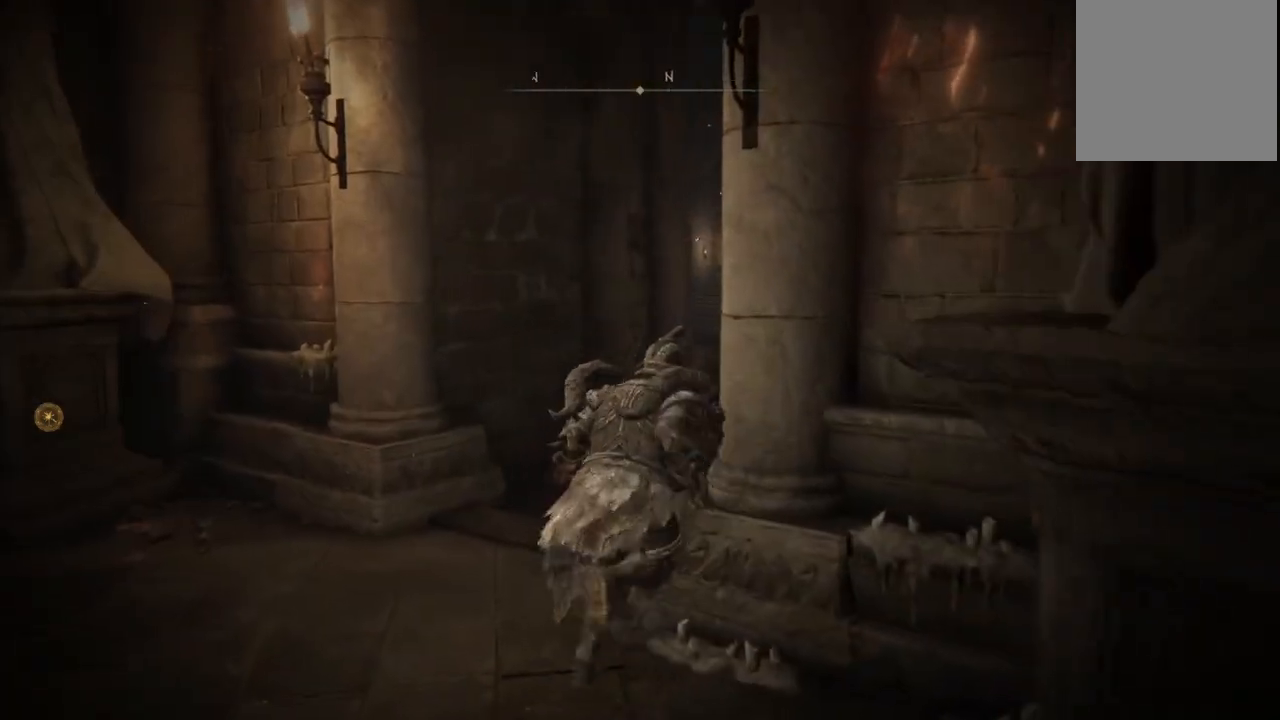
{"buttons": ["B"], "left_stick": "up", "right_stick": "center", "events": []}
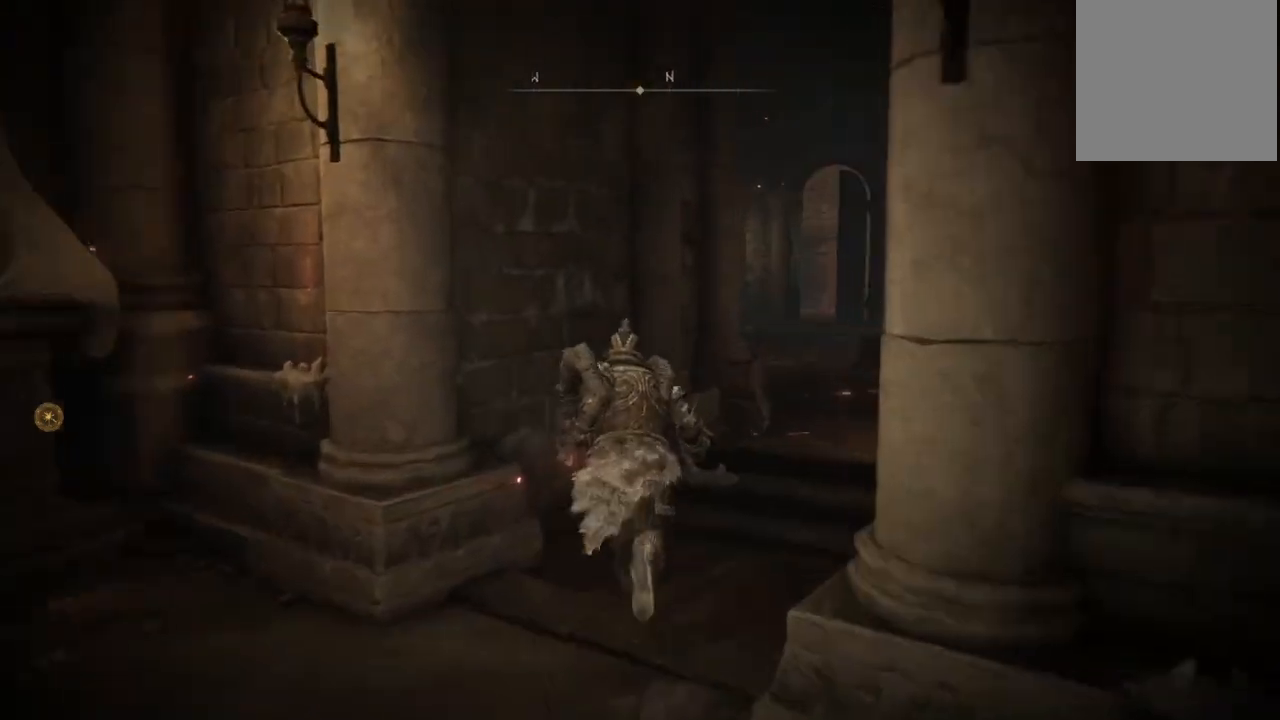
{"buttons": ["B"], "left_stick": "up-right", "right_stick": "center", "events": [[17, "left_stick", "up-right"]]}
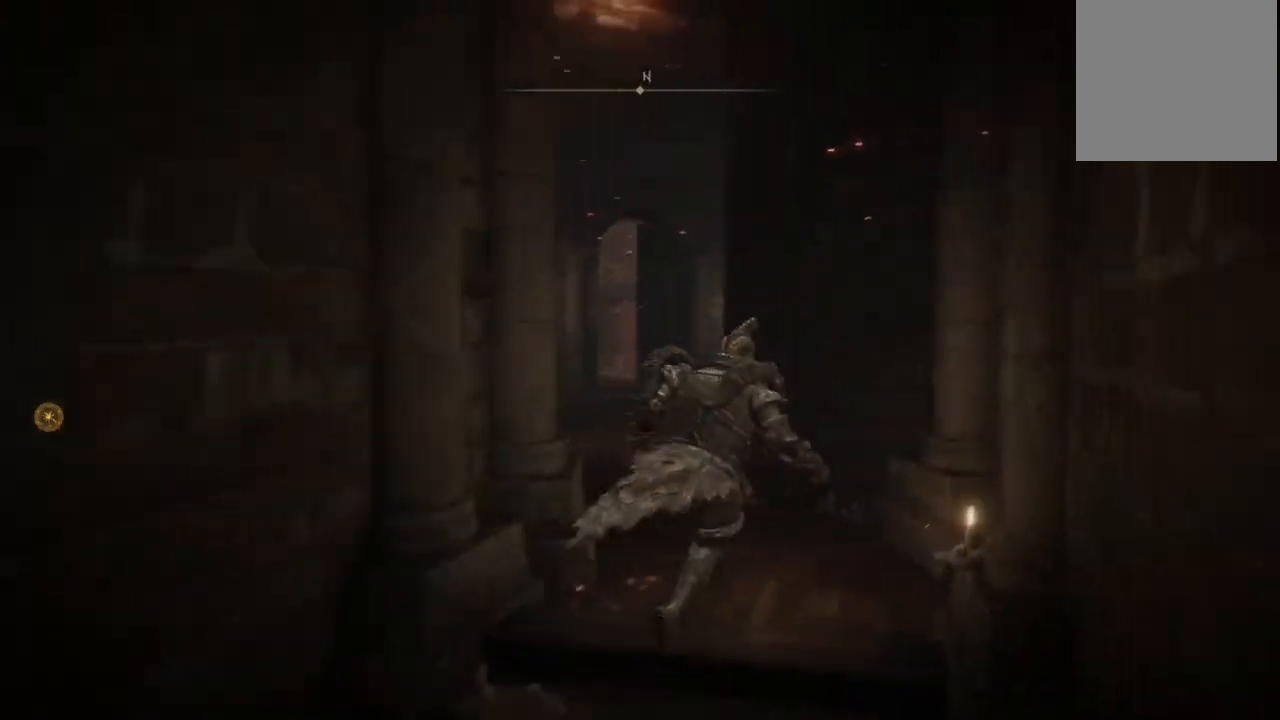
{"buttons": ["B"], "left_stick": "up-left", "right_stick": "center", "events": [[100, "left_stick", "up"], [283, "left_stick", "up-left"]]}
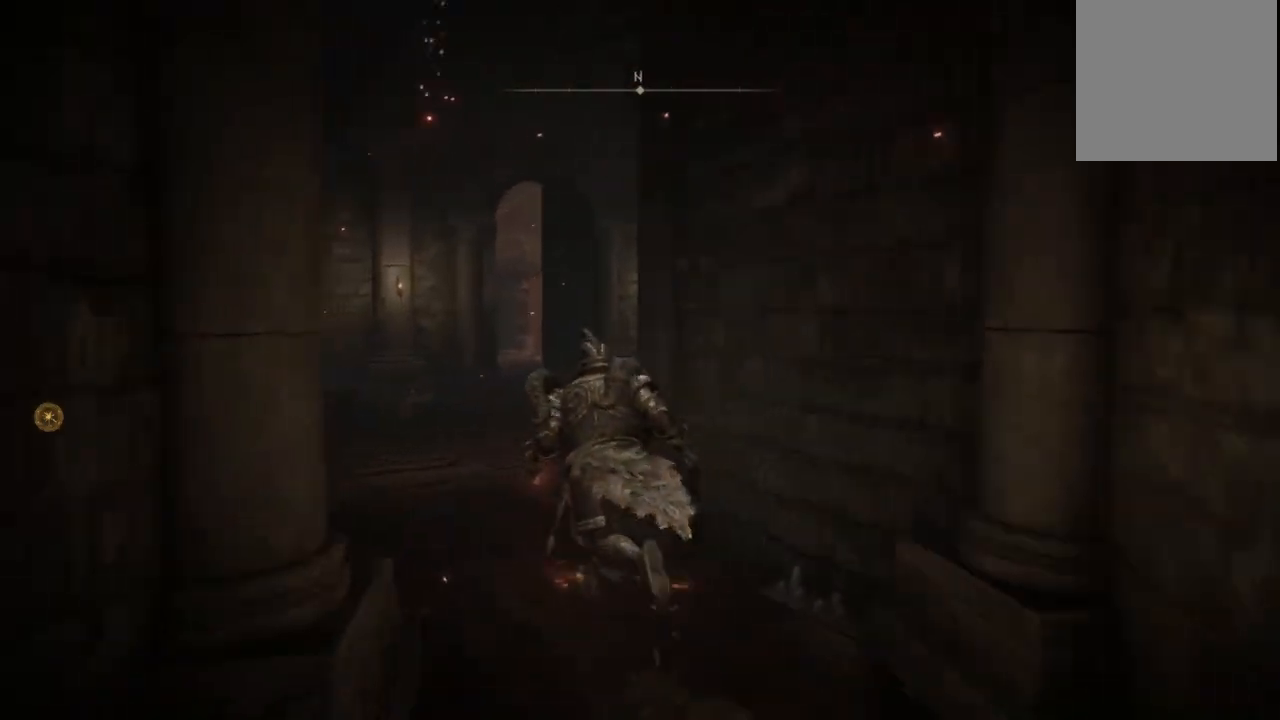
{"buttons": ["B"], "left_stick": "up", "right_stick": "center", "events": [[50, "left_stick", "up"]]}
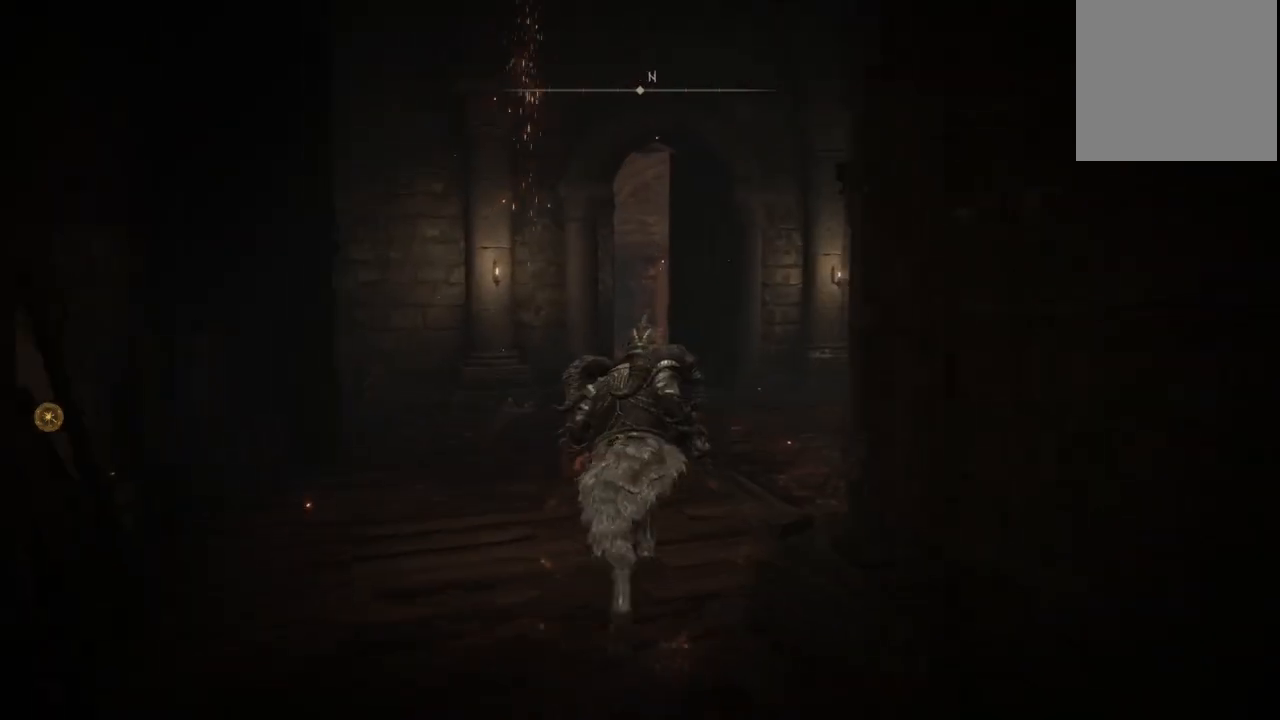
{"buttons": ["B"], "left_stick": "up", "right_stick": "center", "events": []}